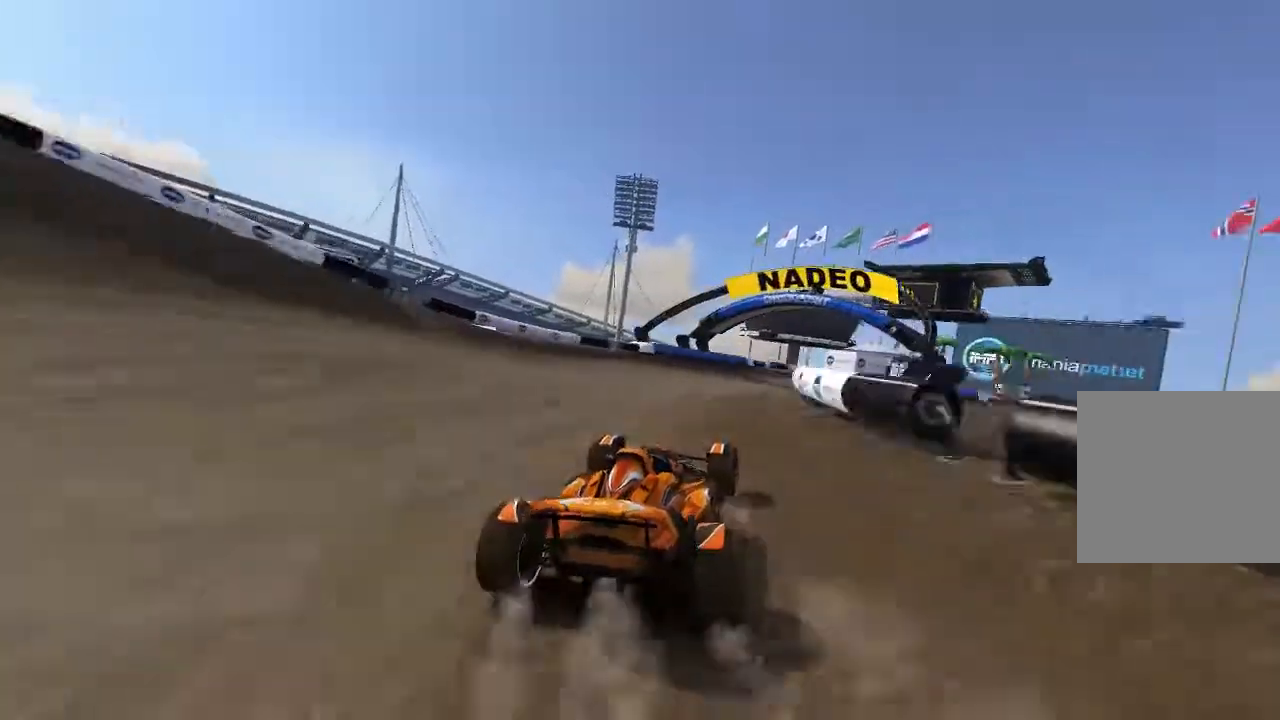
Gameplay with a controller (Xbox layout); each line is a JSON object with the inputs held at the frame after it. "events" lists button and stick changes between this image and that frame as [ms after this image, input, new state], when the widget could be followed in between. Not read: right_stick.
{"buttons": ["A"], "left_stick": "center"}
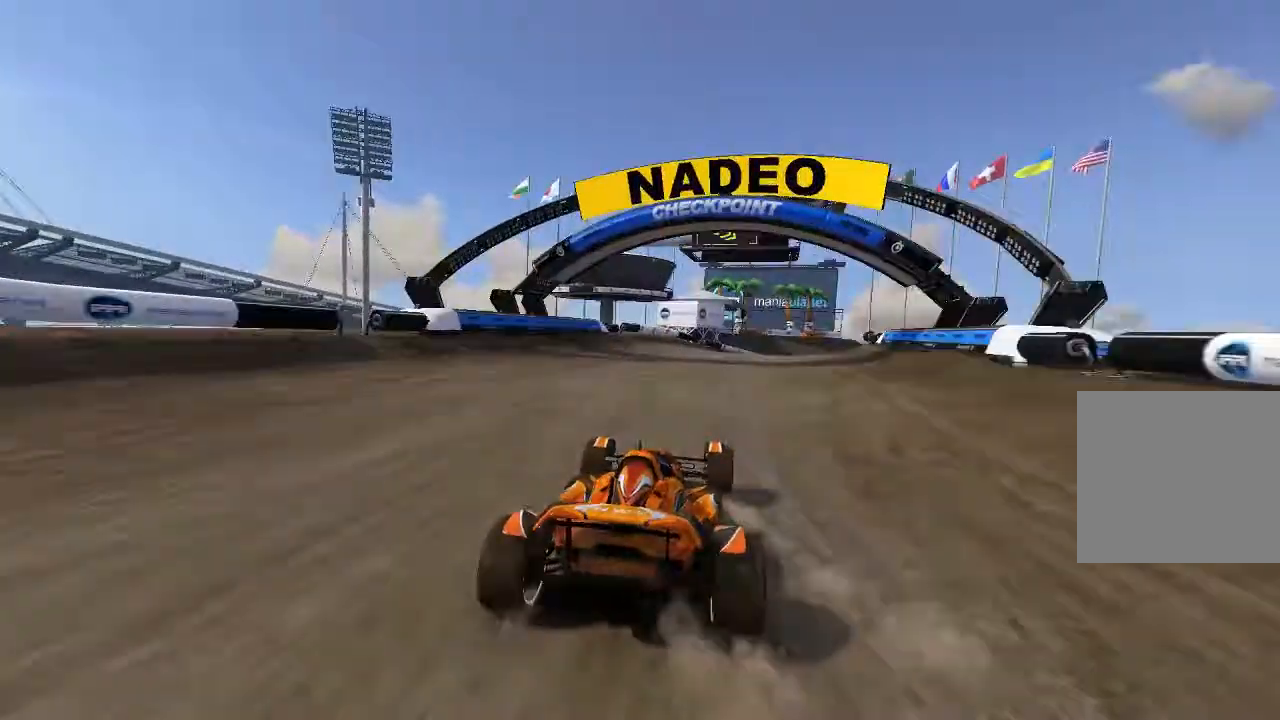
{"buttons": ["A"], "left_stick": "right", "events": [[420, "left_stick", "right"]]}
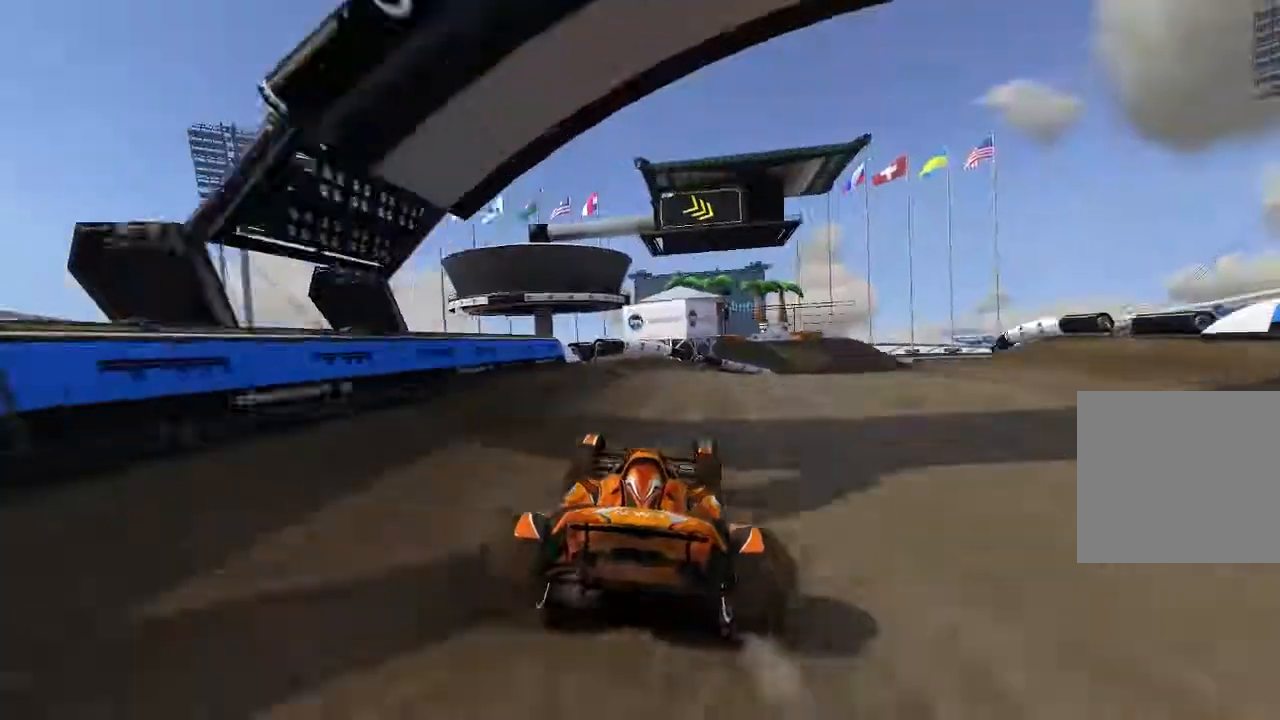
{"buttons": ["A"], "left_stick": "right", "events": []}
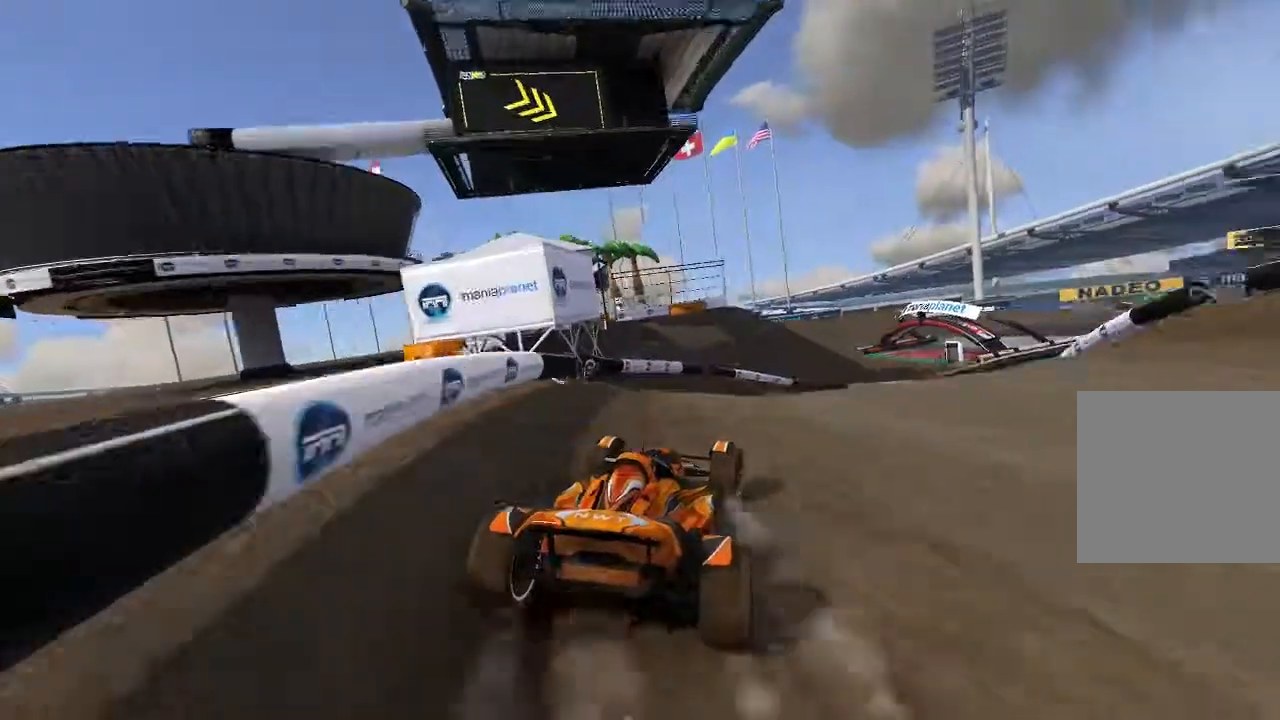
{"buttons": ["A"], "left_stick": "center", "events": [[180, "A", "up"], [260, "A", "down"], [260, "left_stick", "down-left"], [320, "left_stick", "center"]]}
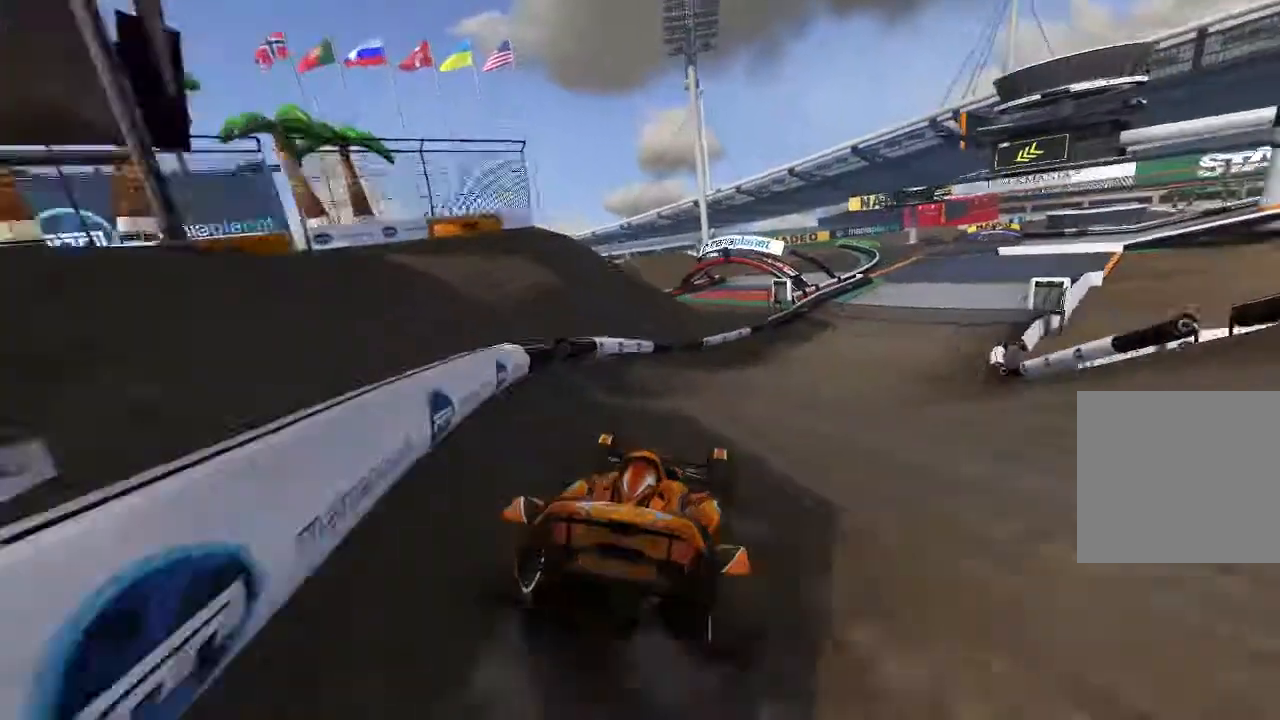
{"buttons": ["A"], "left_stick": "up-right", "events": [[120, "left_stick", "up-right"], [320, "left_stick", "center"], [440, "left_stick", "up-right"]]}
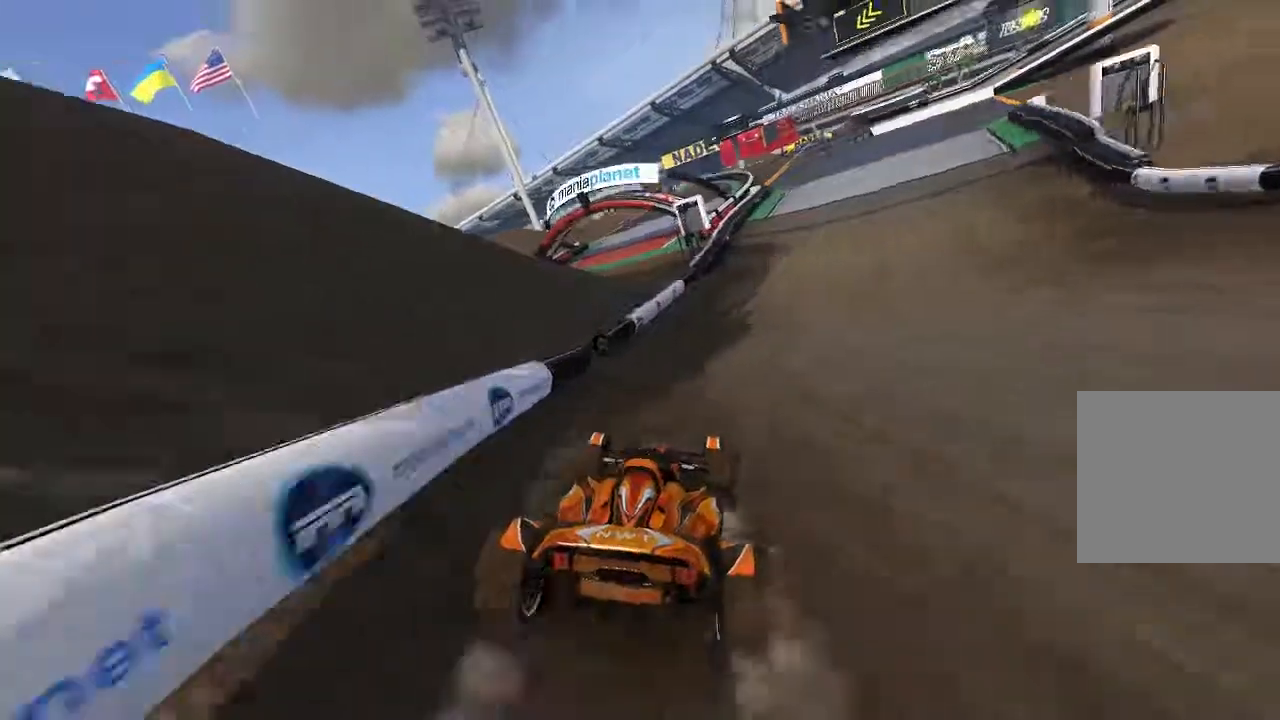
{"buttons": ["A"], "left_stick": "center", "events": [[120, "left_stick", "center"], [280, "left_stick", "up-right"], [460, "left_stick", "center"]]}
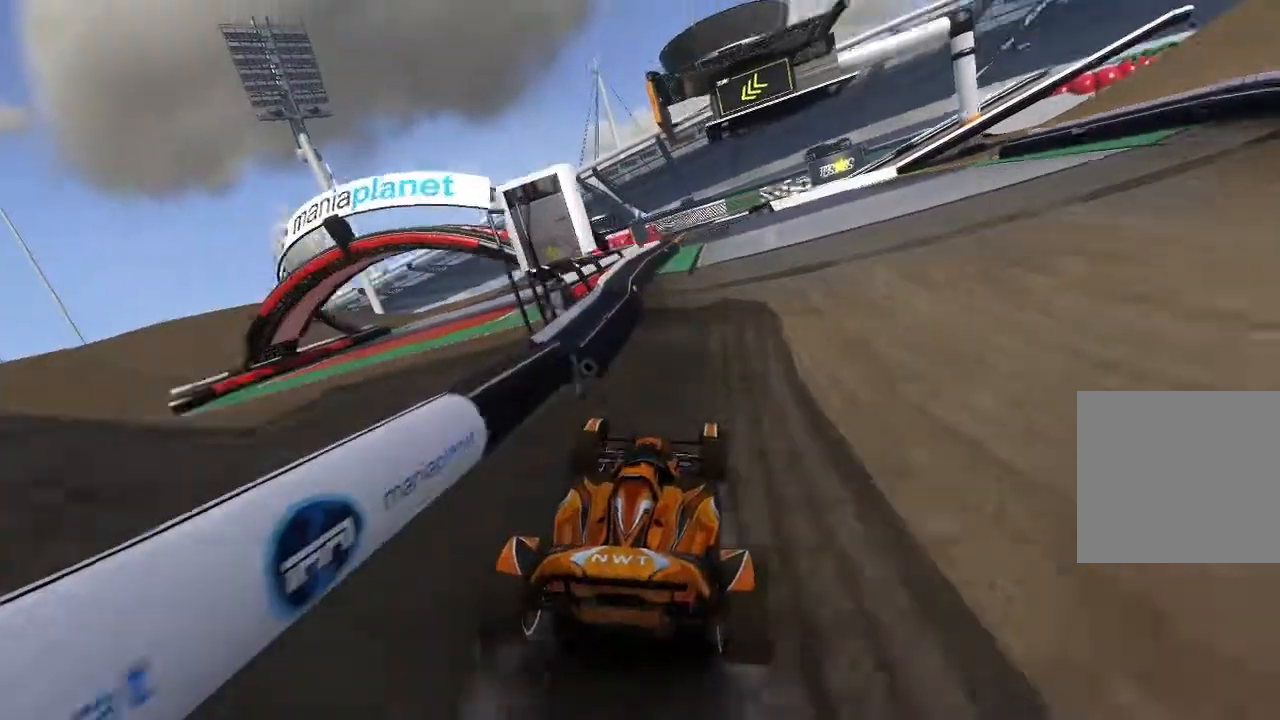
{"buttons": ["A"], "left_stick": "center", "events": []}
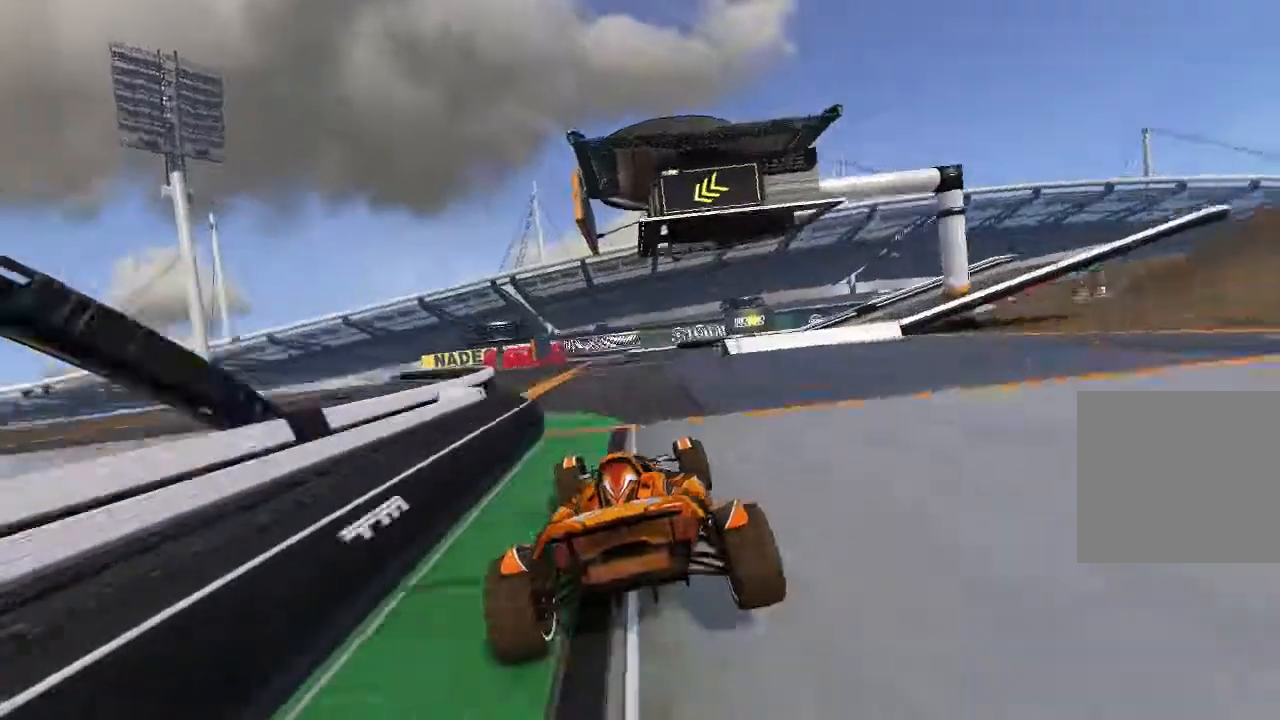
{"buttons": ["A"], "left_stick": "center", "events": [[20, "left_stick", "up-left"], [320, "left_stick", "center"]]}
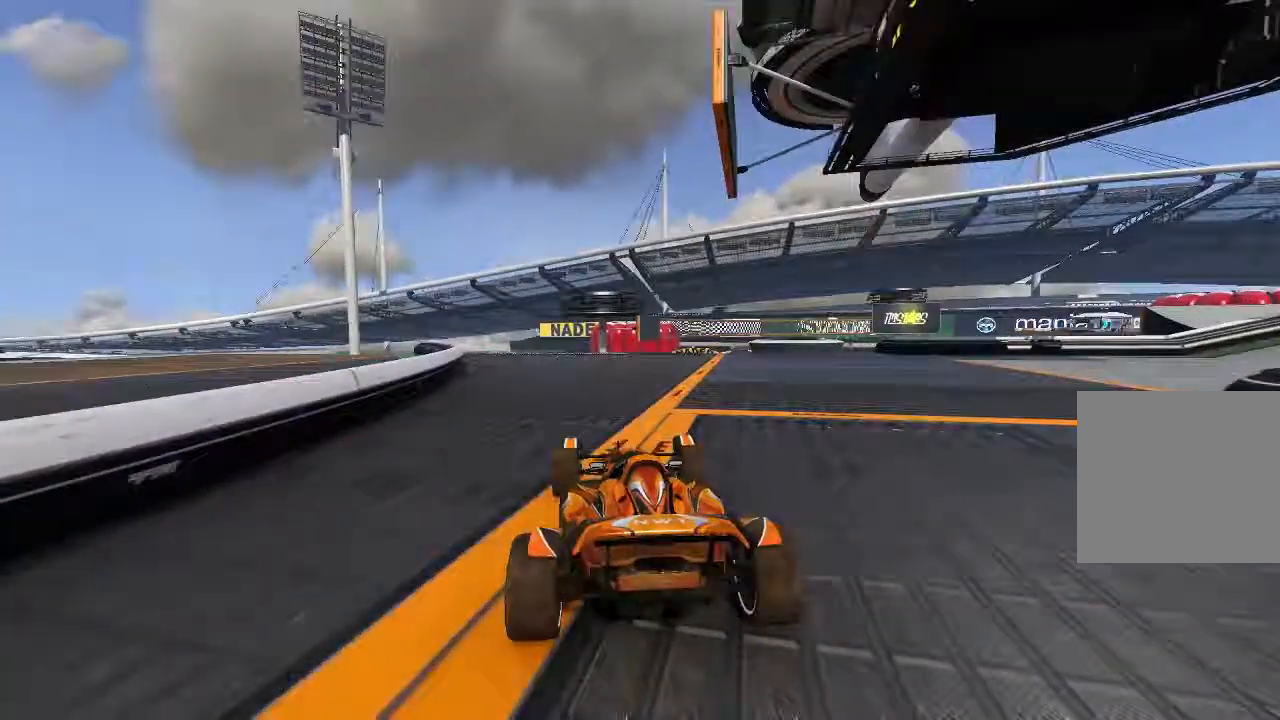
{"buttons": ["A"], "left_stick": "center", "events": [[120, "left_stick", "up-right"], [380, "left_stick", "center"]]}
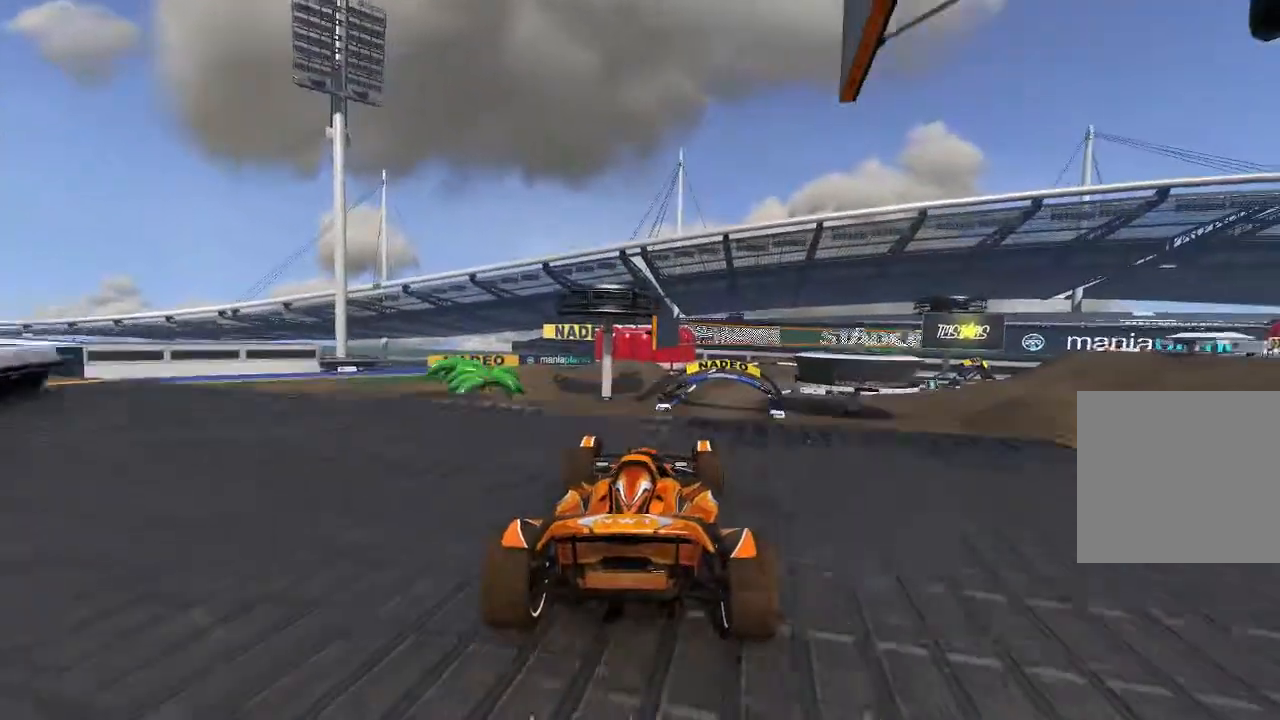
{"buttons": ["A"], "left_stick": "left", "events": [[120, "left_stick", "right"], [220, "left_stick", "center"], [460, "left_stick", "left"]]}
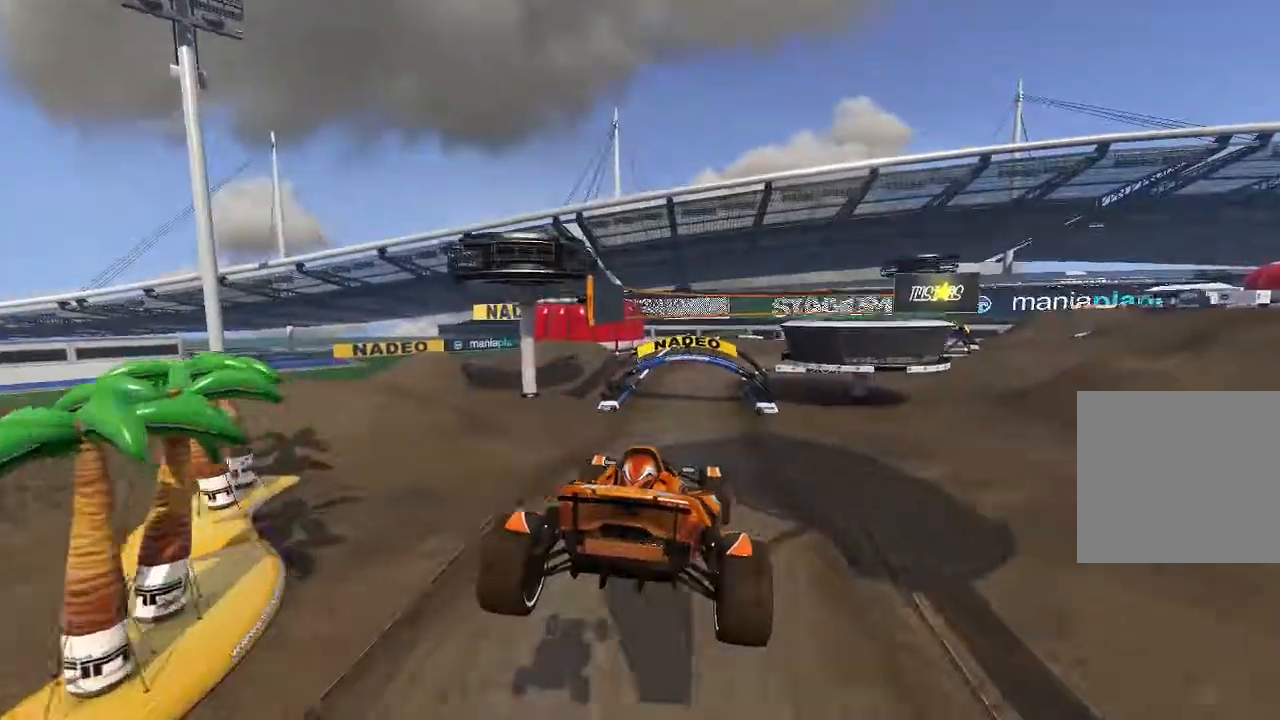
{"buttons": ["A"], "left_stick": "center", "events": [[120, "R2", "down"], [180, "R2", "up"], [220, "left_stick", "center"]]}
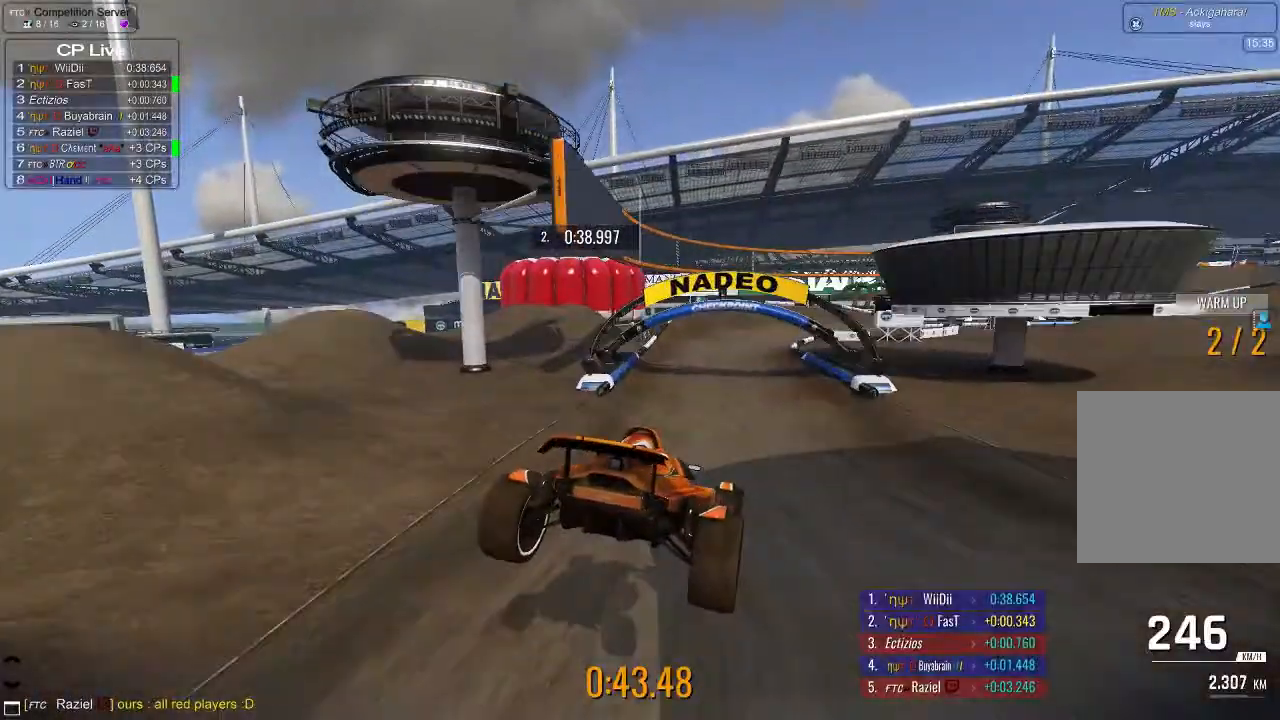
{"buttons": ["A", "R2"], "left_stick": "center", "events": [[360, "left_stick", "up-right"], [420, "left_stick", "center"], [480, "R2", "down"]]}
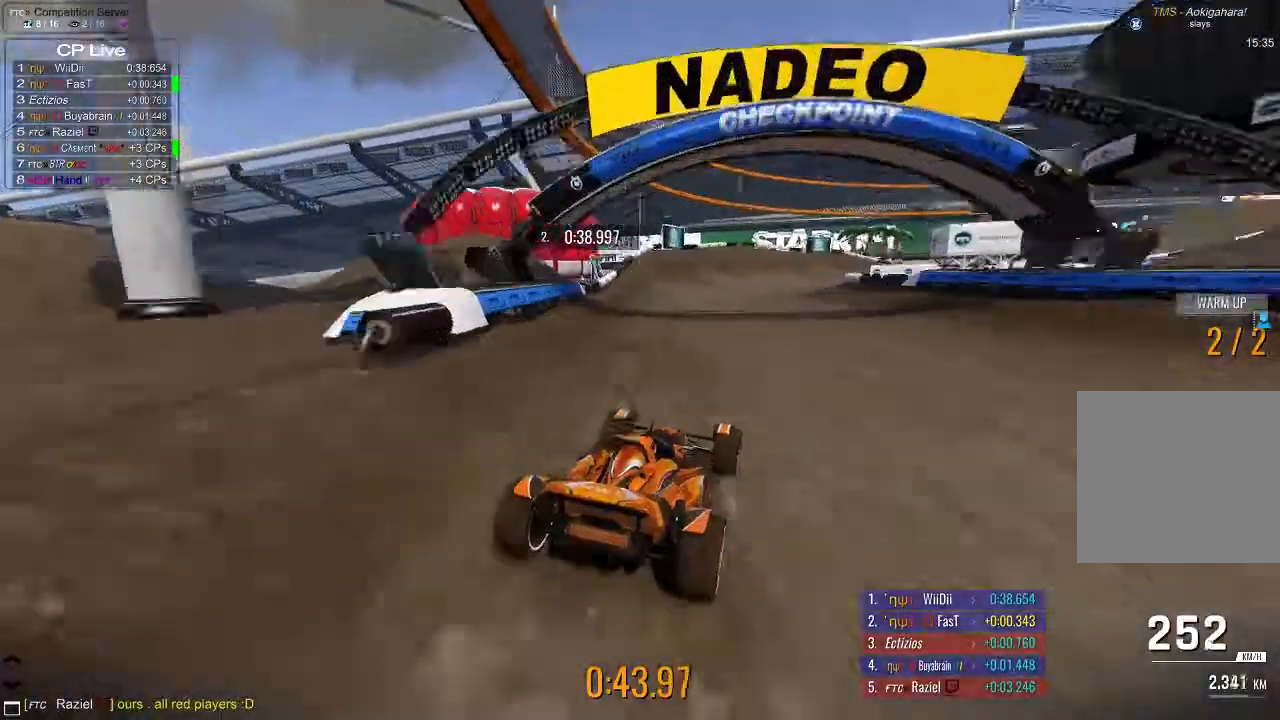
{"buttons": ["A"], "left_stick": "center", "events": [[20, "left_stick", "right"], [80, "R2", "up"], [120, "left_stick", "center"], [260, "left_stick", "right"], [480, "left_stick", "center"]]}
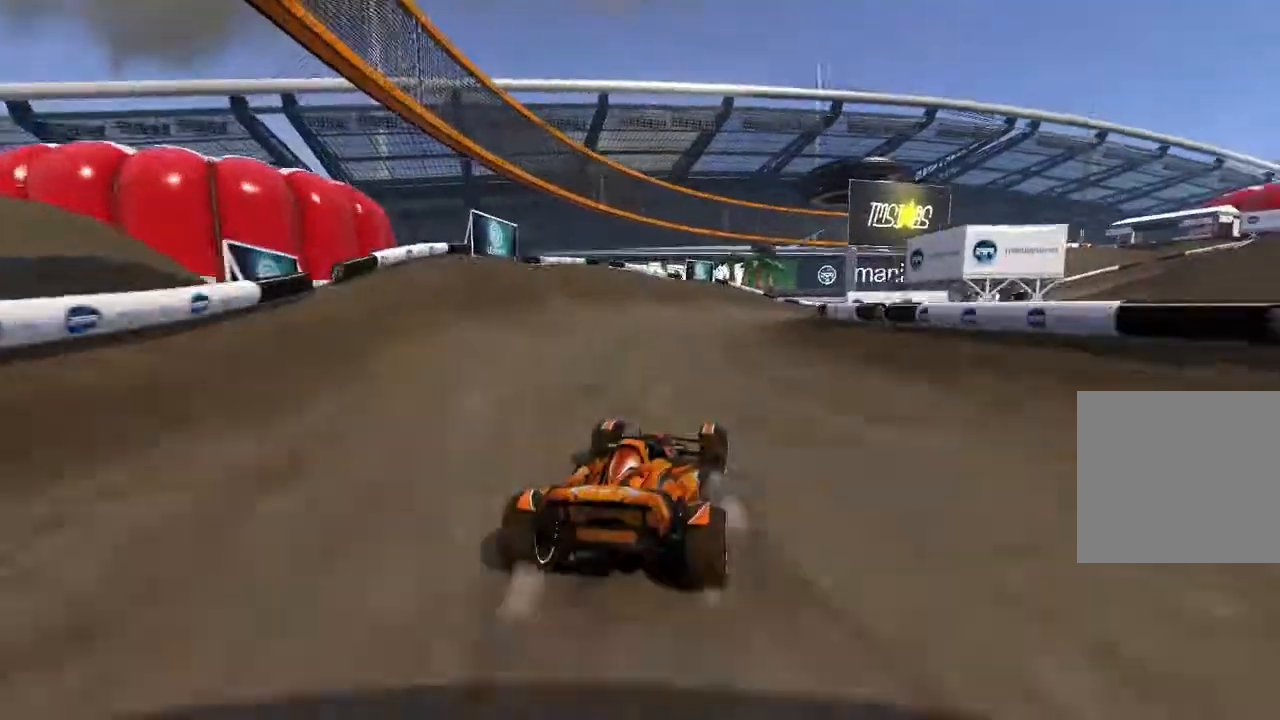
{"buttons": ["A"], "left_stick": "up-right", "events": [[120, "left_stick", "right"], [380, "left_stick", "up-right"]]}
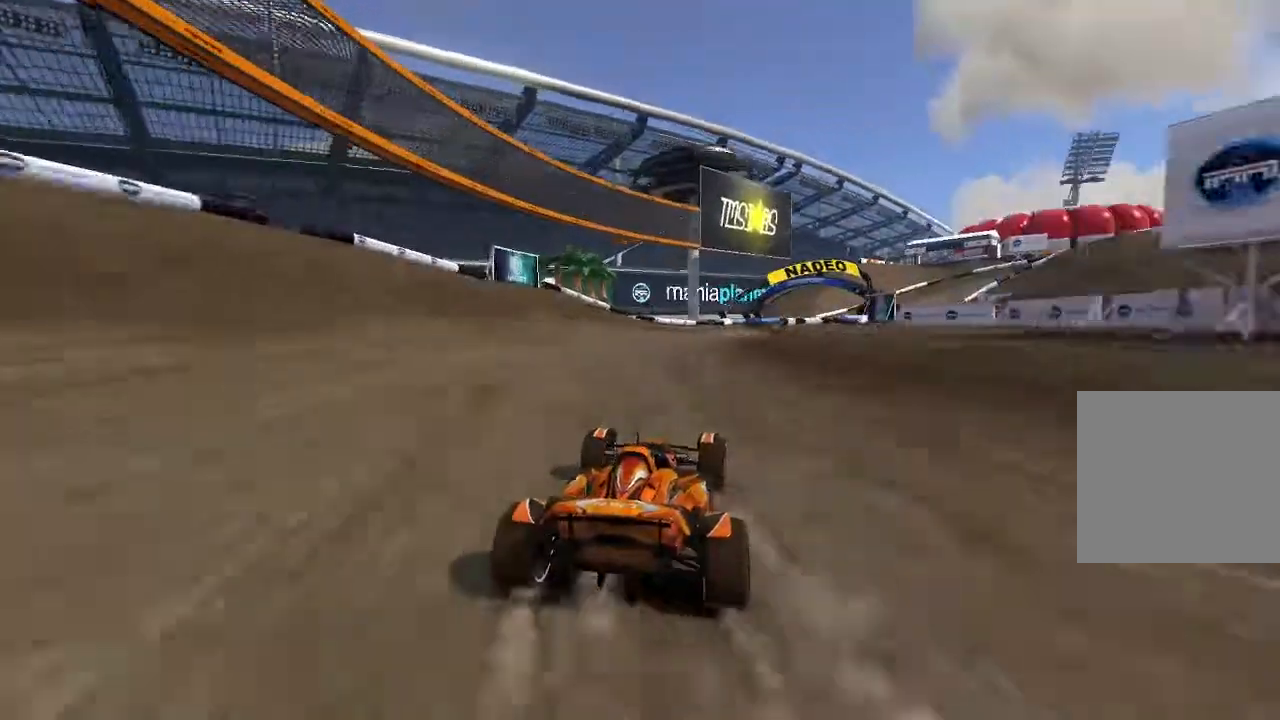
{"buttons": ["A"], "left_stick": "right", "events": [[60, "left_stick", "center"], [180, "left_stick", "up-right"], [320, "left_stick", "center"], [420, "left_stick", "right"]]}
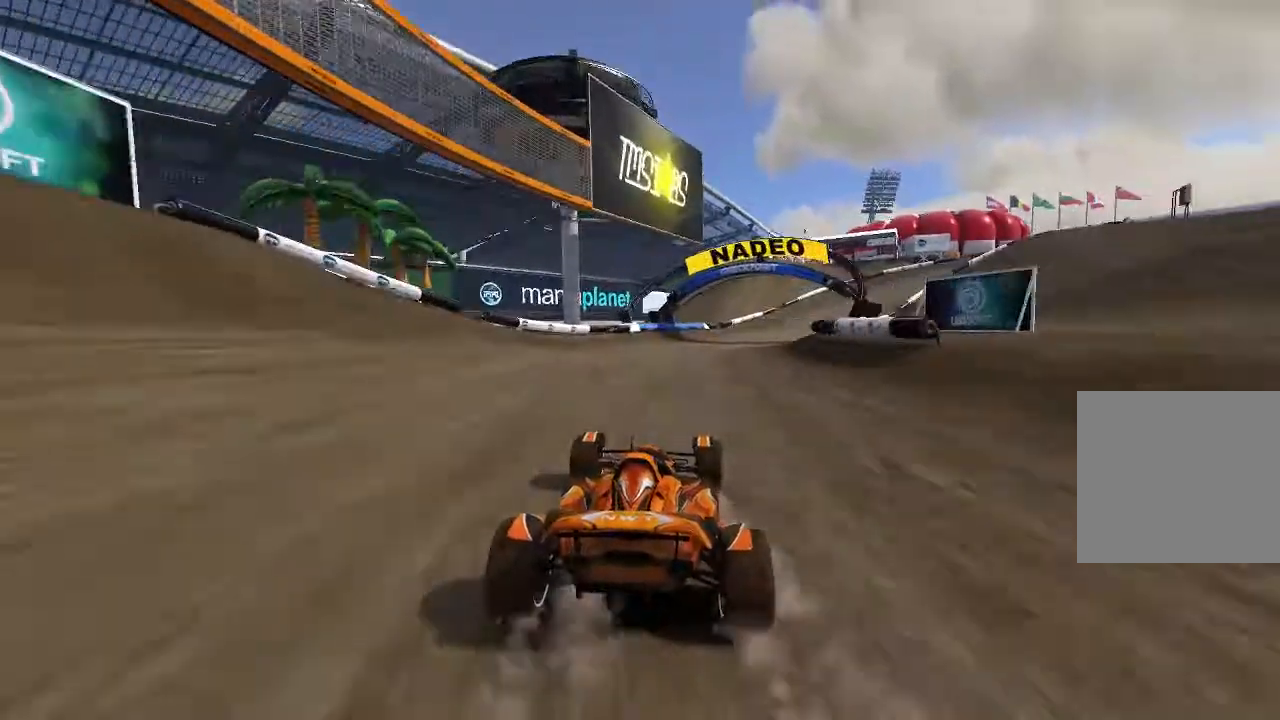
{"buttons": ["A"], "left_stick": "right", "events": [[180, "left_stick", "center"], [340, "left_stick", "right"]]}
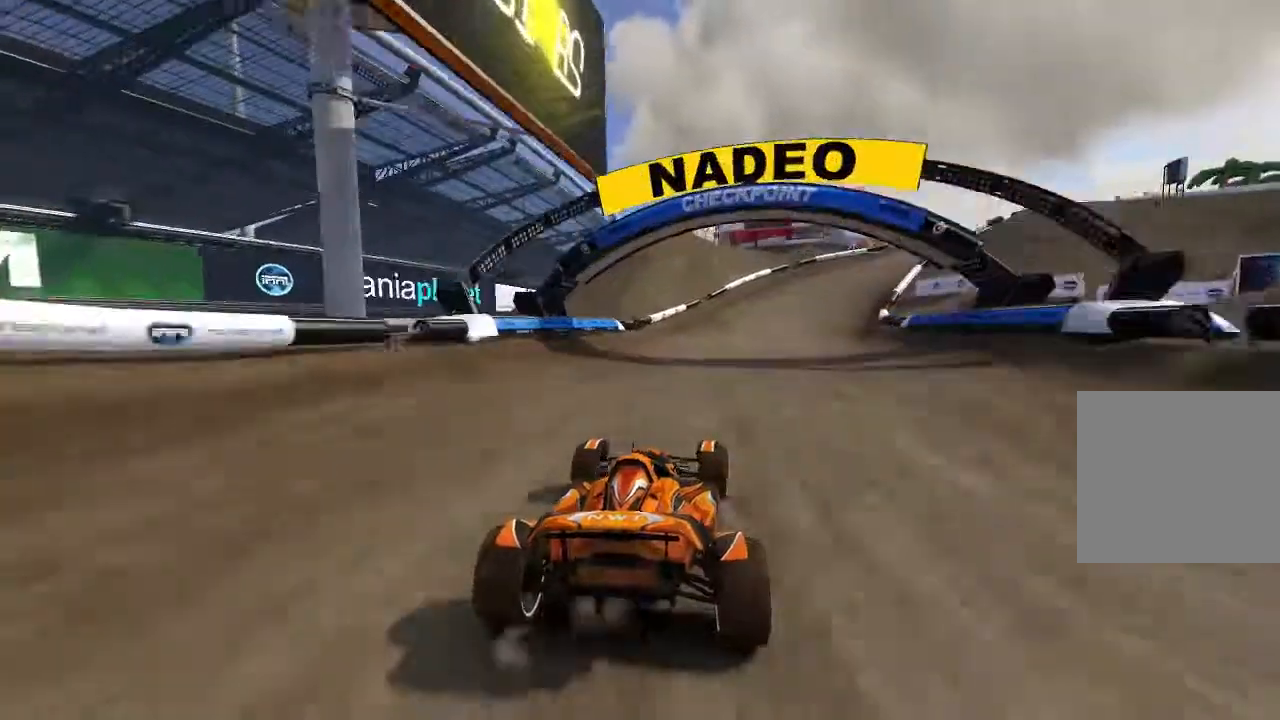
{"buttons": [], "left_stick": "center", "events": [[120, "A", "up"], [160, "A", "down"], [160, "left_stick", "up-right"], [320, "A", "up"], [420, "left_stick", "center"]]}
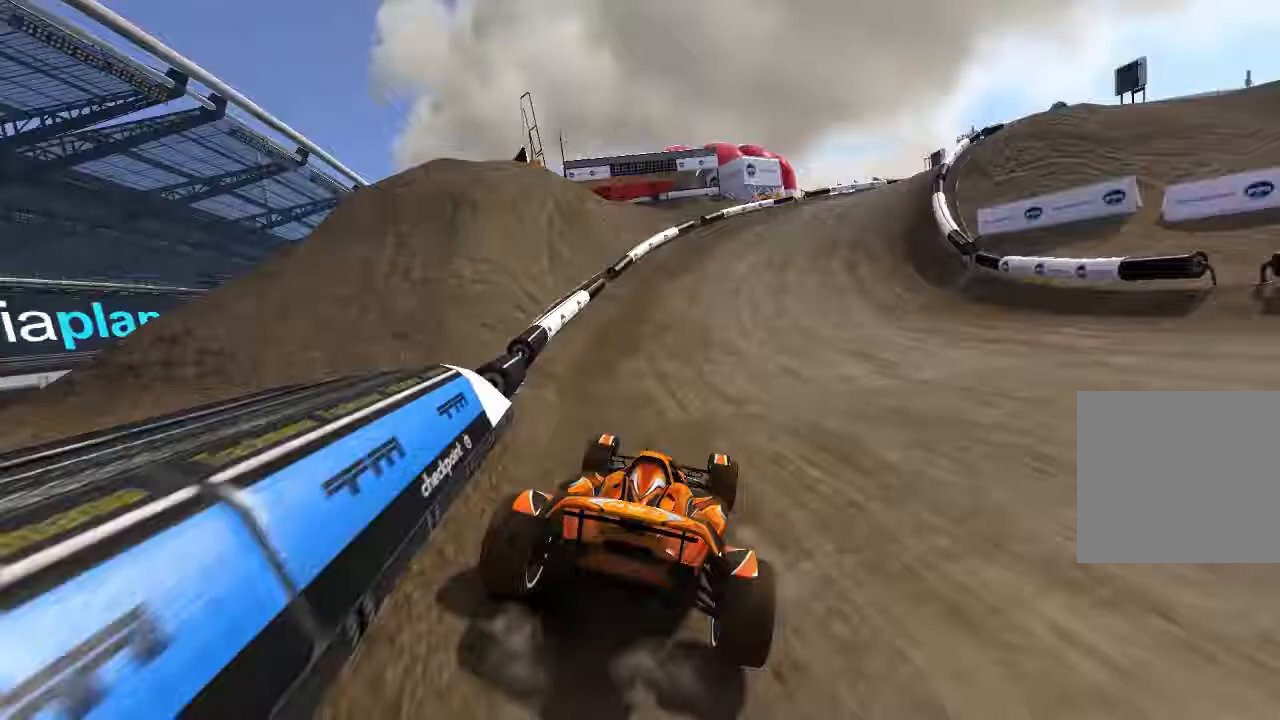
{"buttons": ["A"], "left_stick": "up-right", "events": [[280, "A", "down"], [280, "left_stick", "up-right"]]}
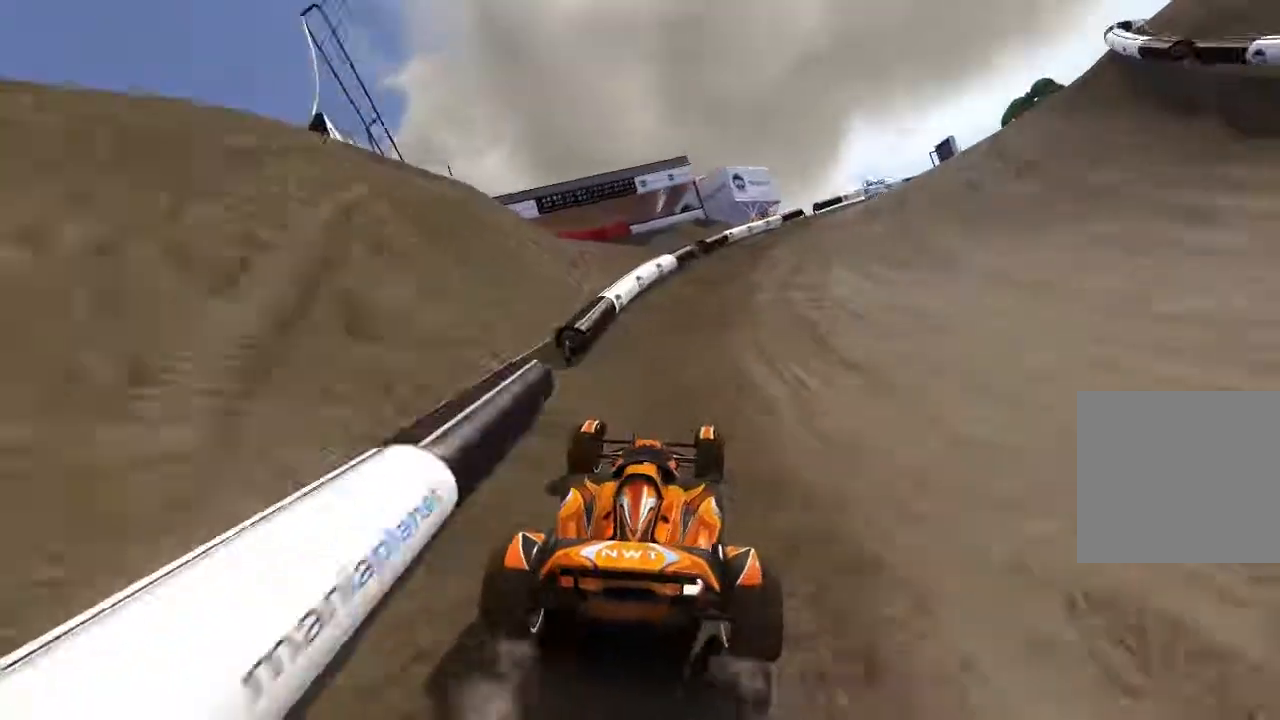
{"buttons": ["A"], "left_stick": "right", "events": [[60, "left_stick", "center"], [180, "left_stick", "right"]]}
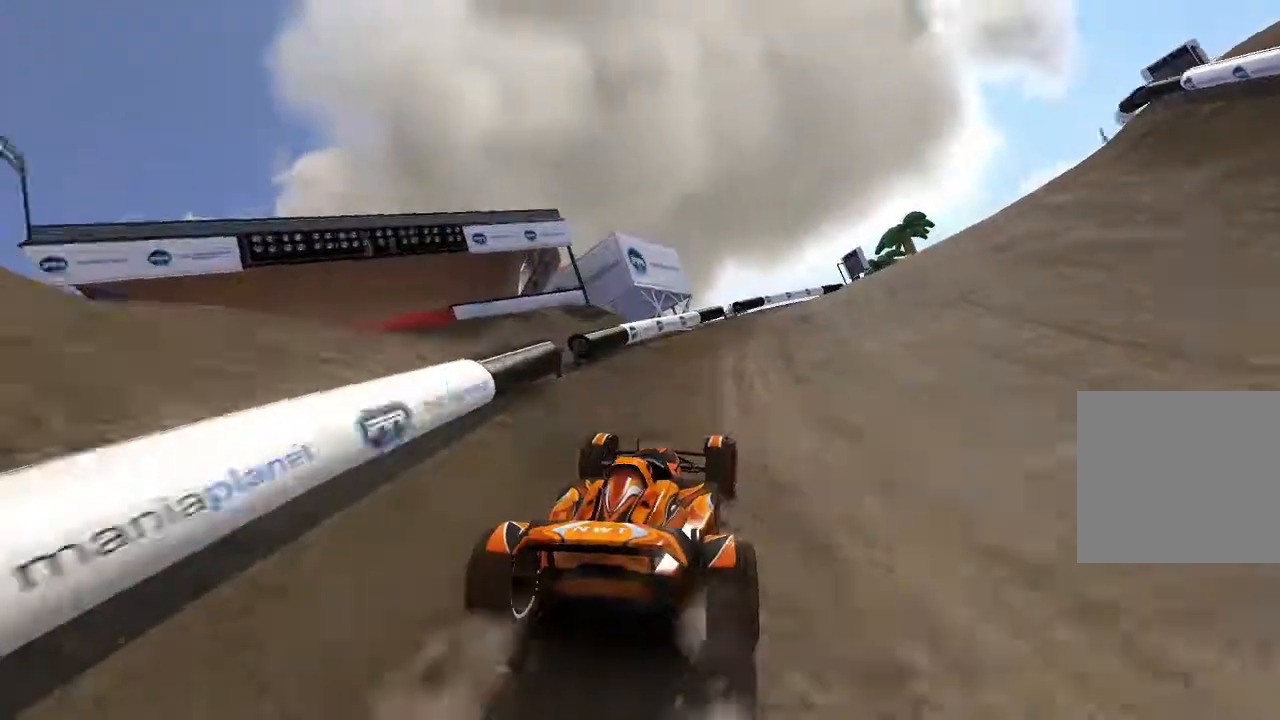
{"buttons": ["A"], "left_stick": "up-right", "events": [[120, "left_stick", "center"], [180, "left_stick", "right"], [380, "left_stick", "up-right"]]}
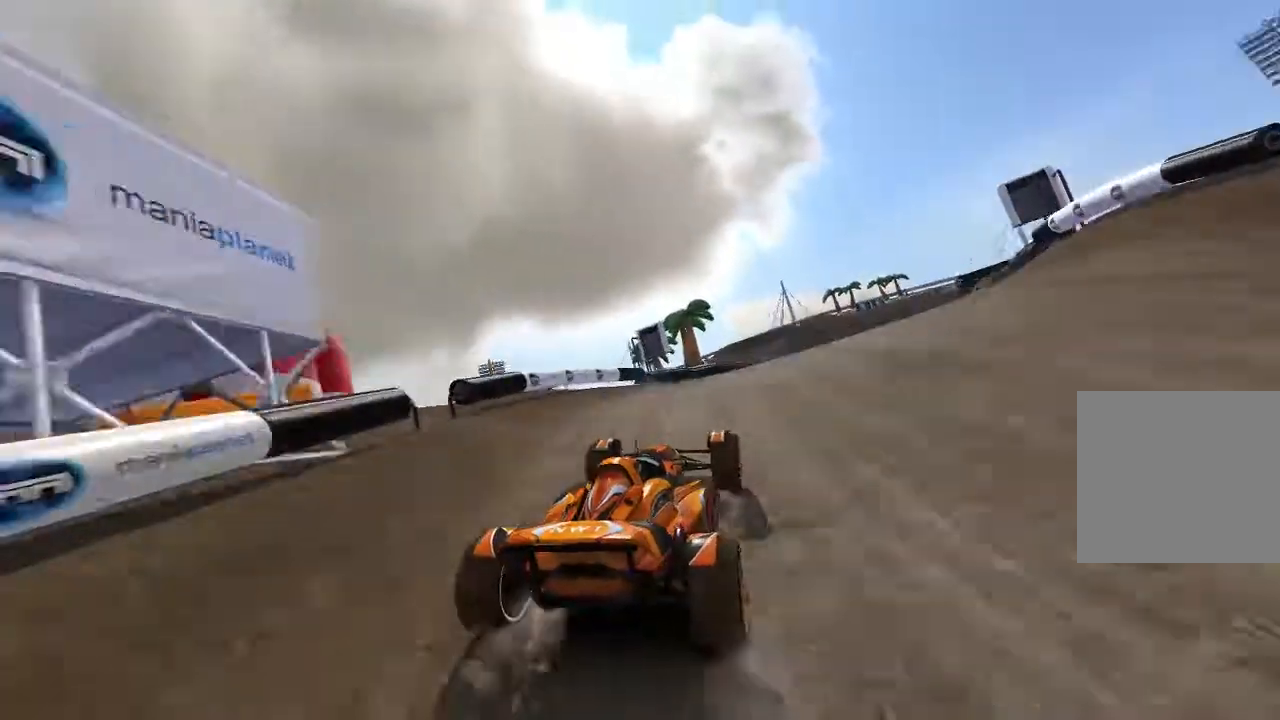
{"buttons": ["A"], "left_stick": "center", "events": [[180, "left_stick", "center"]]}
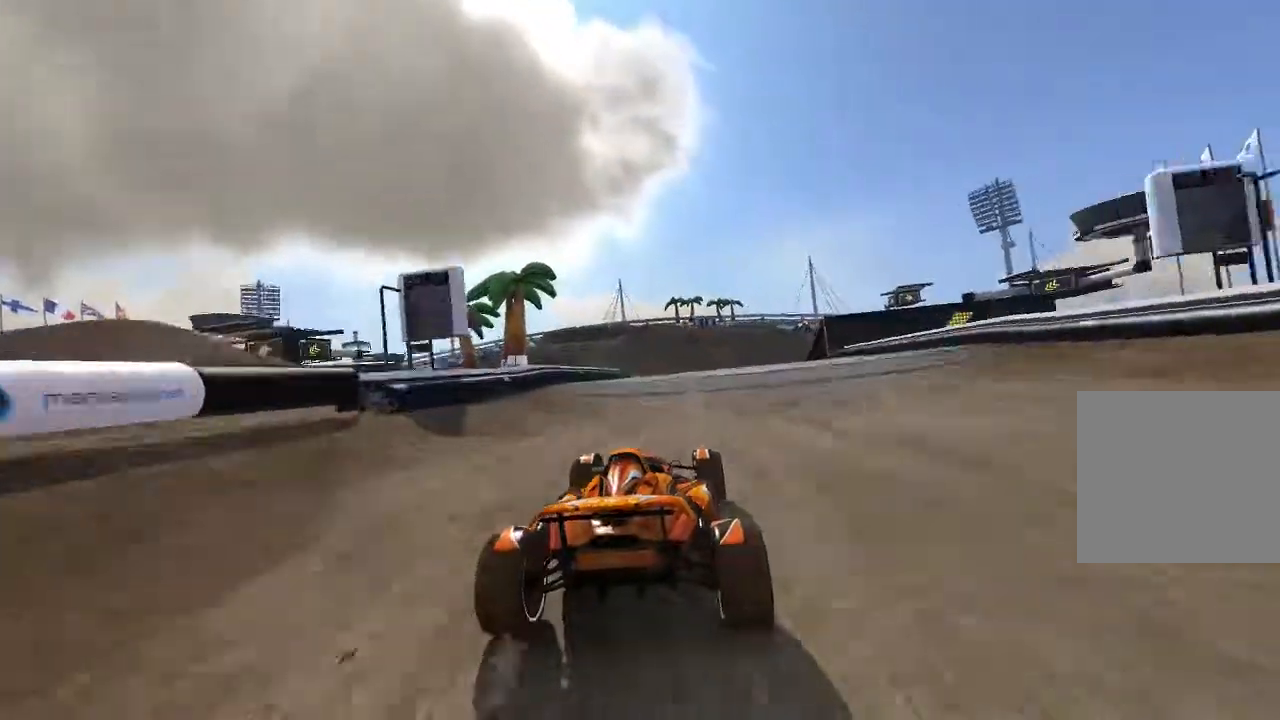
{"buttons": ["A"], "left_stick": "center", "events": []}
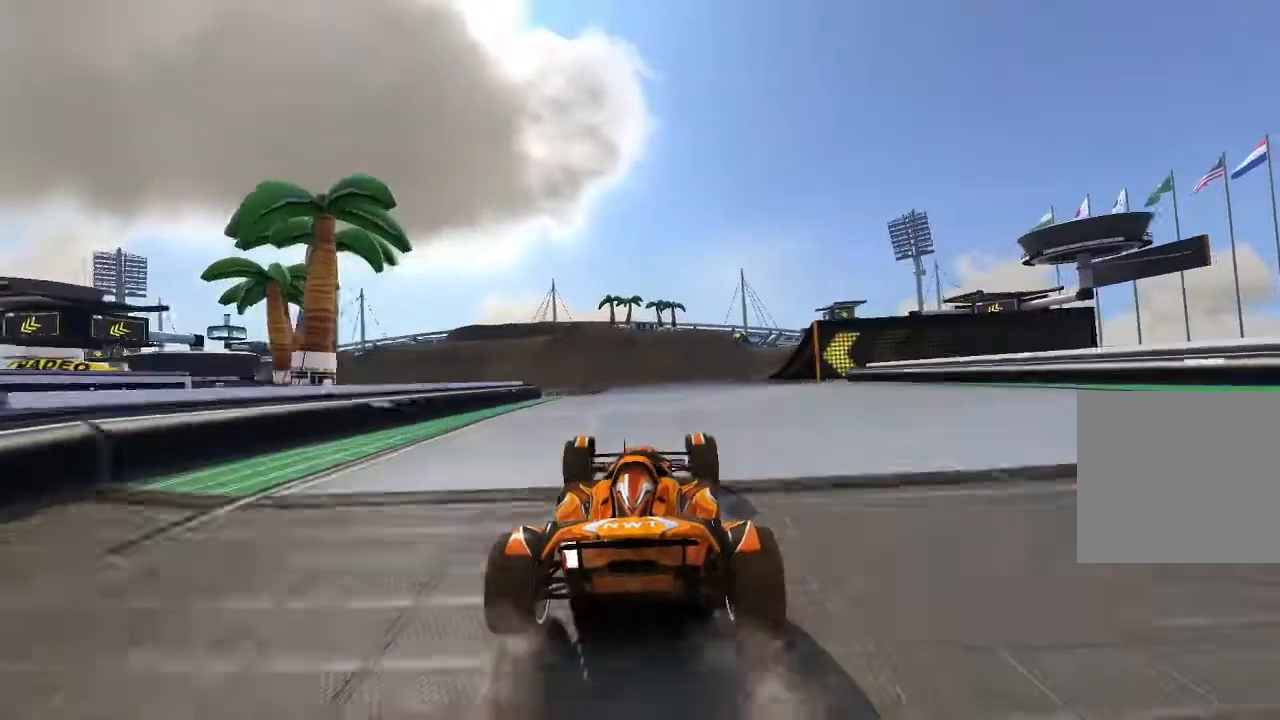
{"buttons": ["A"], "left_stick": "left", "events": [[60, "left_stick", "left"]]}
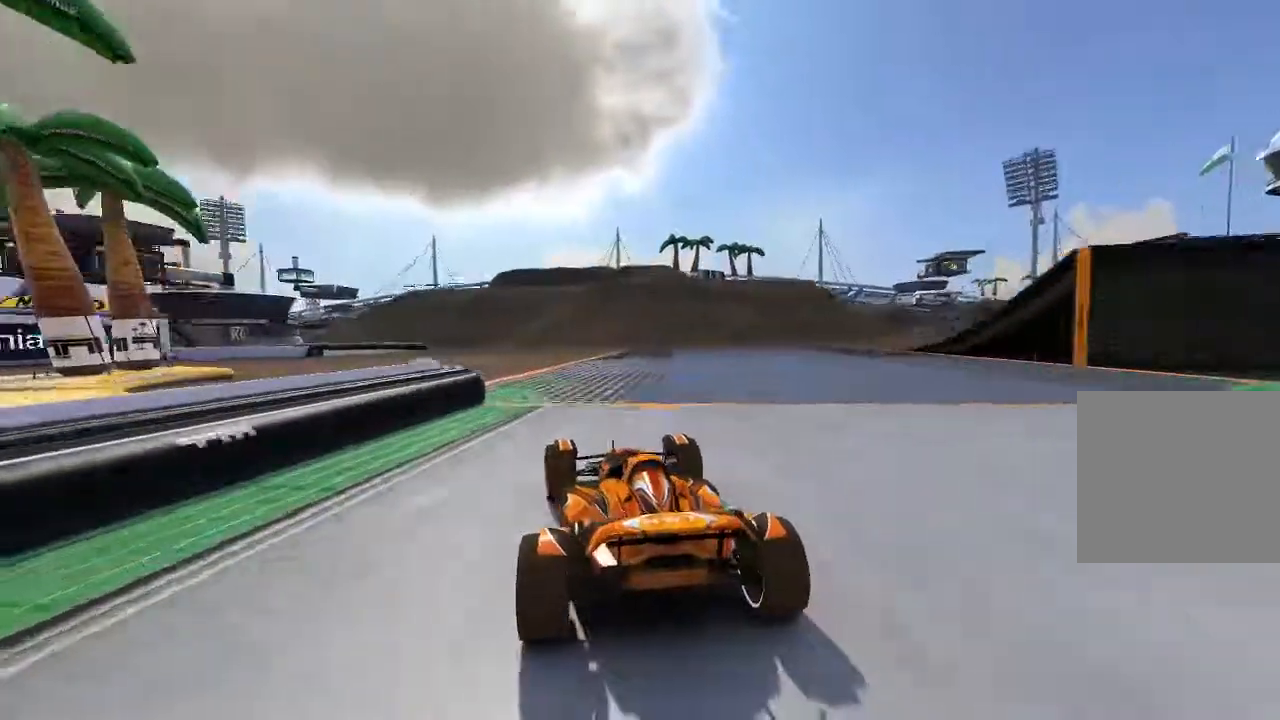
{"buttons": ["A"], "left_stick": "center", "events": [[320, "left_stick", "center"]]}
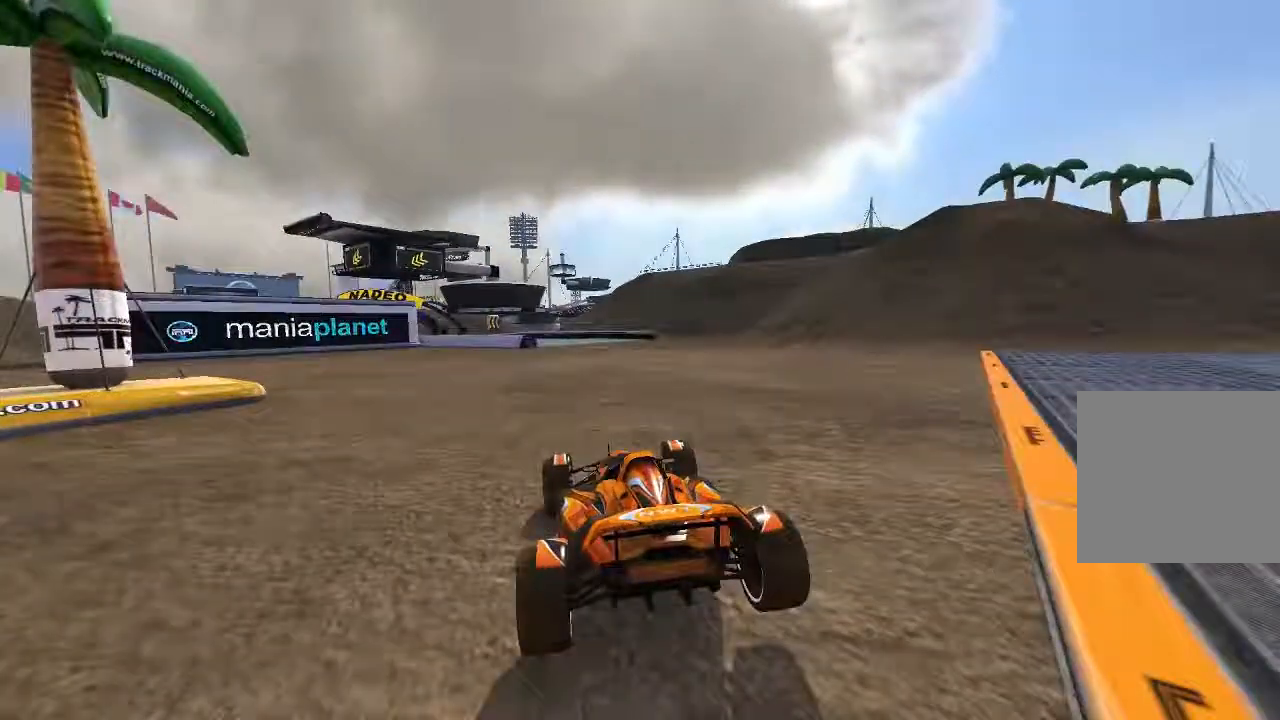
{"buttons": ["A"], "left_stick": "center", "events": []}
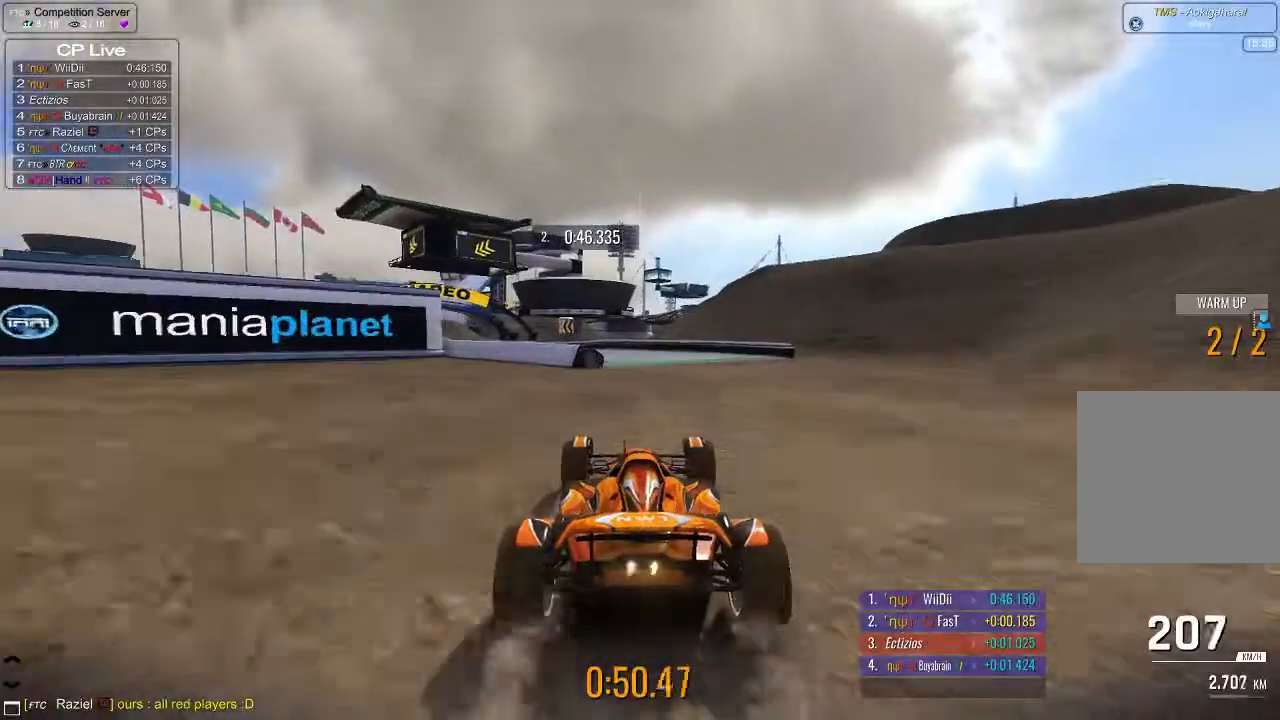
{"buttons": [], "left_stick": "left", "events": [[20, "A", "up"], [320, "left_stick", "left"]]}
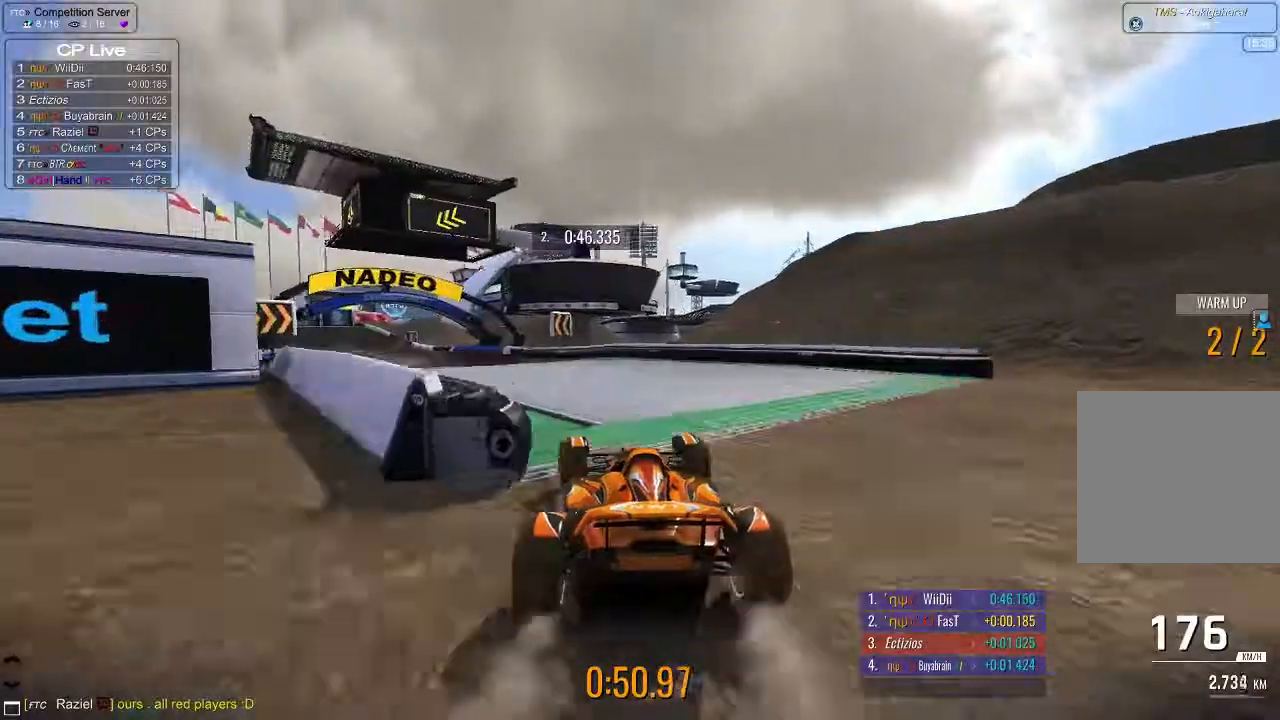
{"buttons": [], "left_stick": "center", "events": [[180, "left_stick", "center"], [260, "R1", "down"], [360, "R1", "up"]]}